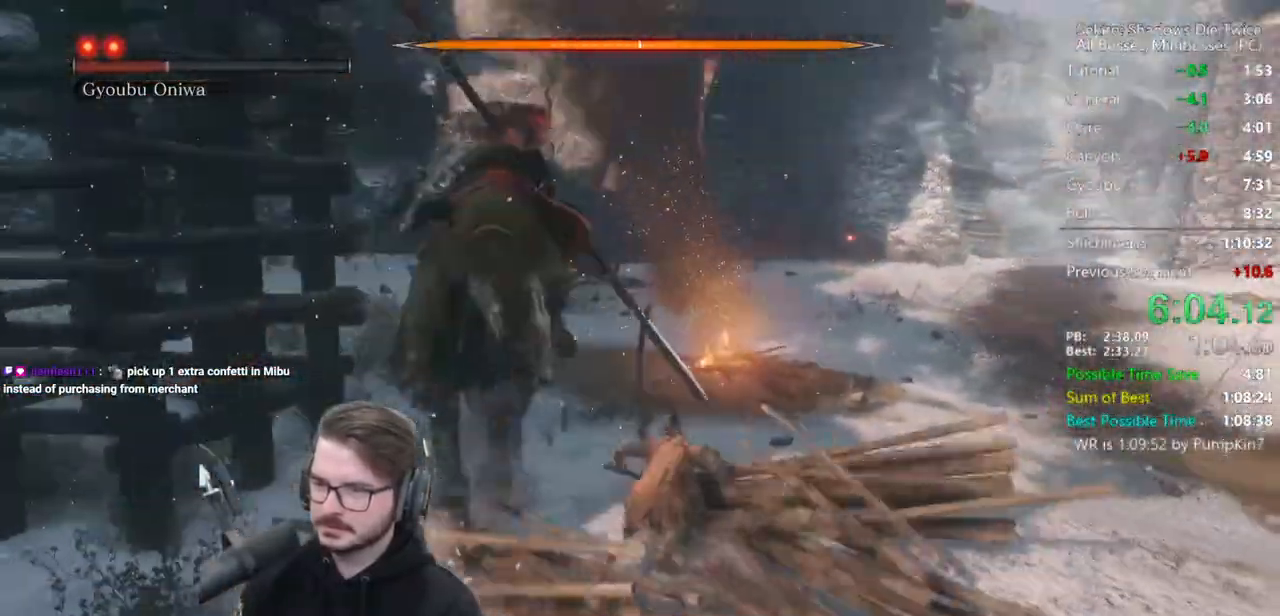
Gameplay with a controller (Xbox layout); each line is a JSON object with the inputs held at the frame after it. "events" lists button and stick changes between this image and that frame as [ms after this image, input, new state], when the widget could be followed in between.
{"buttons": ["B"], "left_stick": "up", "right_stick": "center", "events": [[33, "right_stick", "center"]]}
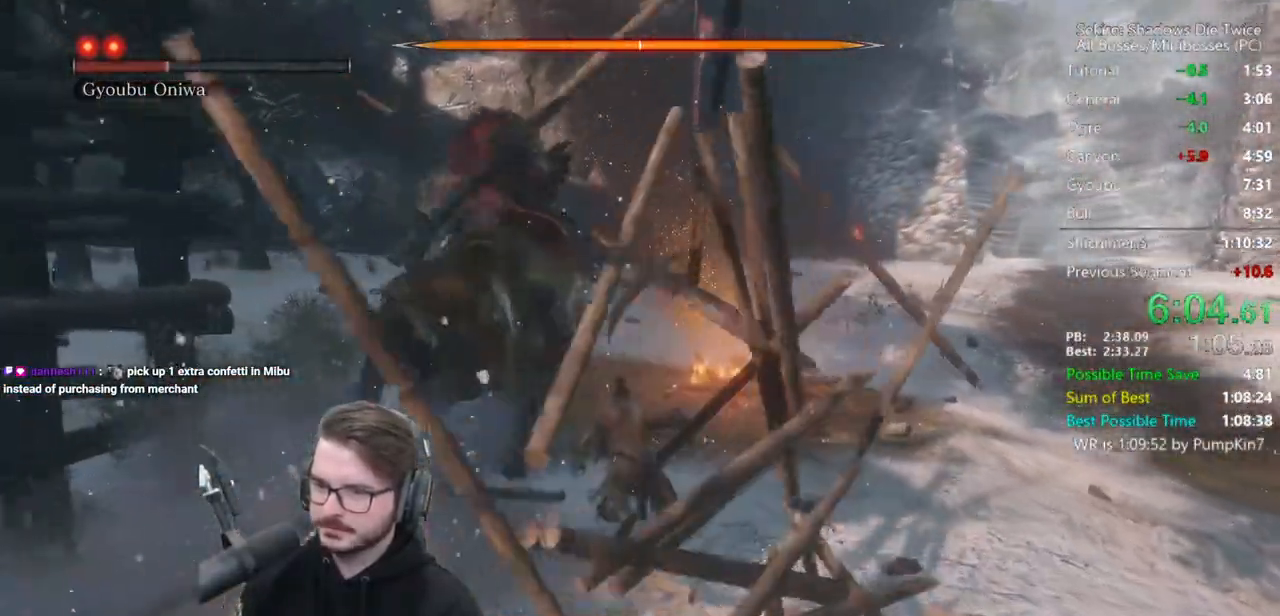
{"buttons": ["L1", "R1"], "left_stick": "up", "right_stick": "right", "events": [[267, "right_stick", "right"], [300, "L1", "down"], [333, "B", "up"], [400, "right_stick", "center"], [450, "right_stick", "right"], [467, "R1", "down"]]}
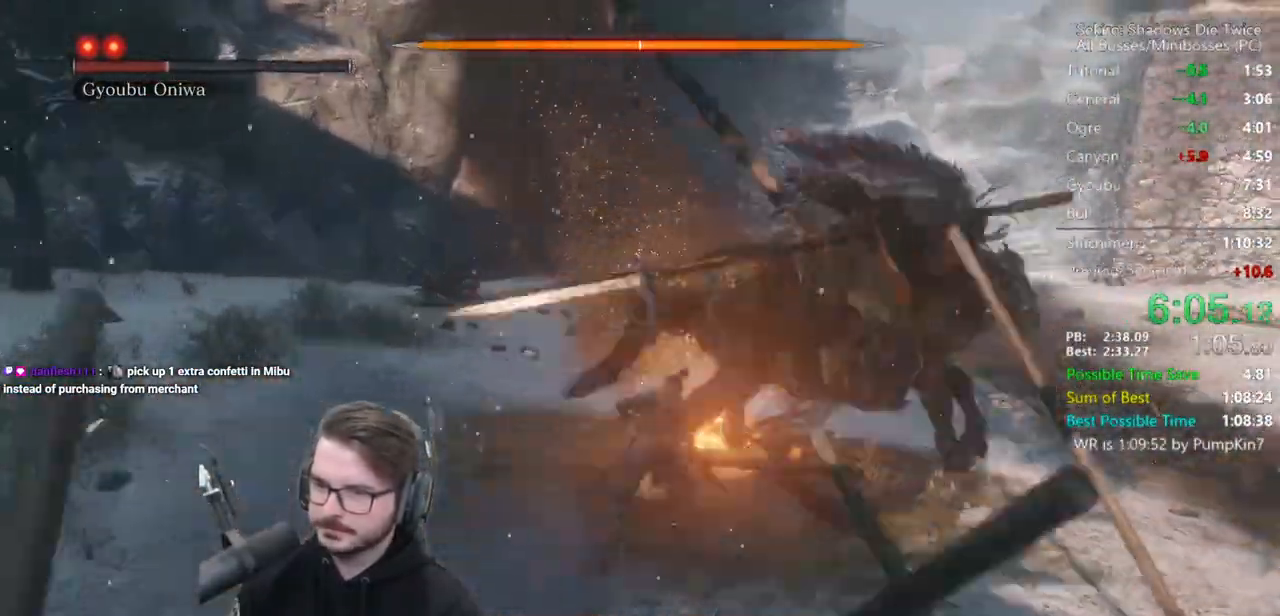
{"buttons": [], "left_stick": "up-right", "right_stick": "right", "events": [[33, "L1", "up"], [67, "R1", "up"], [100, "left_stick", "up-right"], [133, "R1", "down"], [267, "R1", "up"], [300, "L3", "down"], [500, "L3", "up"]]}
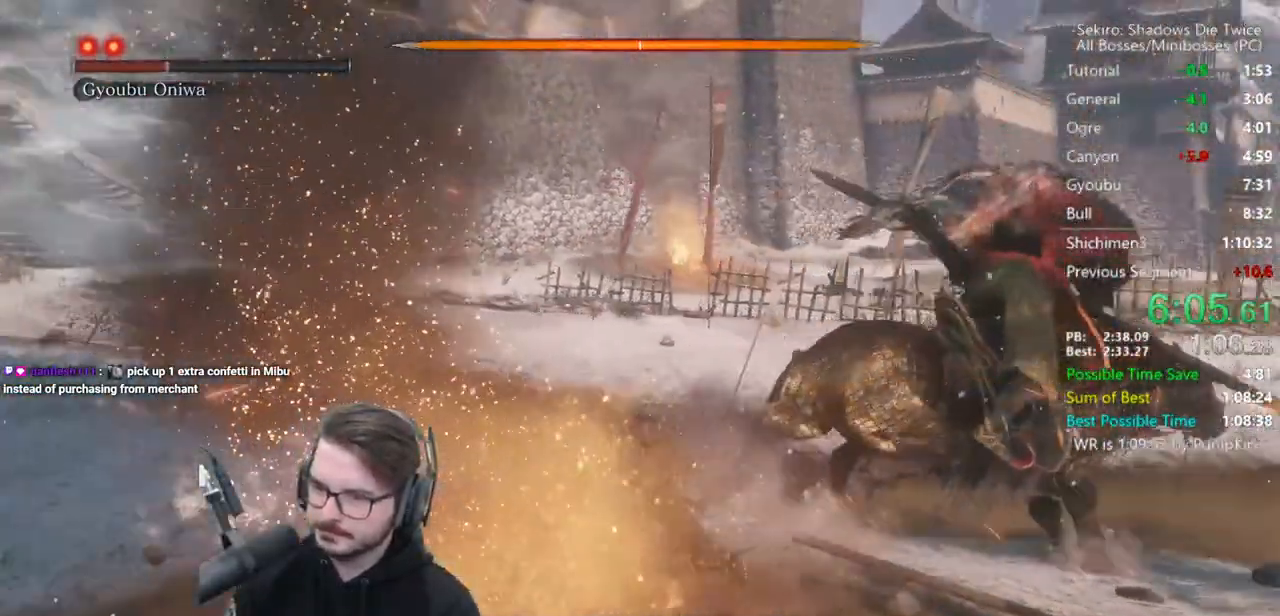
{"buttons": [], "left_stick": "center", "right_stick": "center", "events": [[33, "R3", "down"], [133, "R3", "up"], [167, "right_stick", "center"], [233, "left_stick", "center"], [267, "R1", "down"], [333, "R1", "up"], [400, "R1", "down"], [500, "R1", "up"]]}
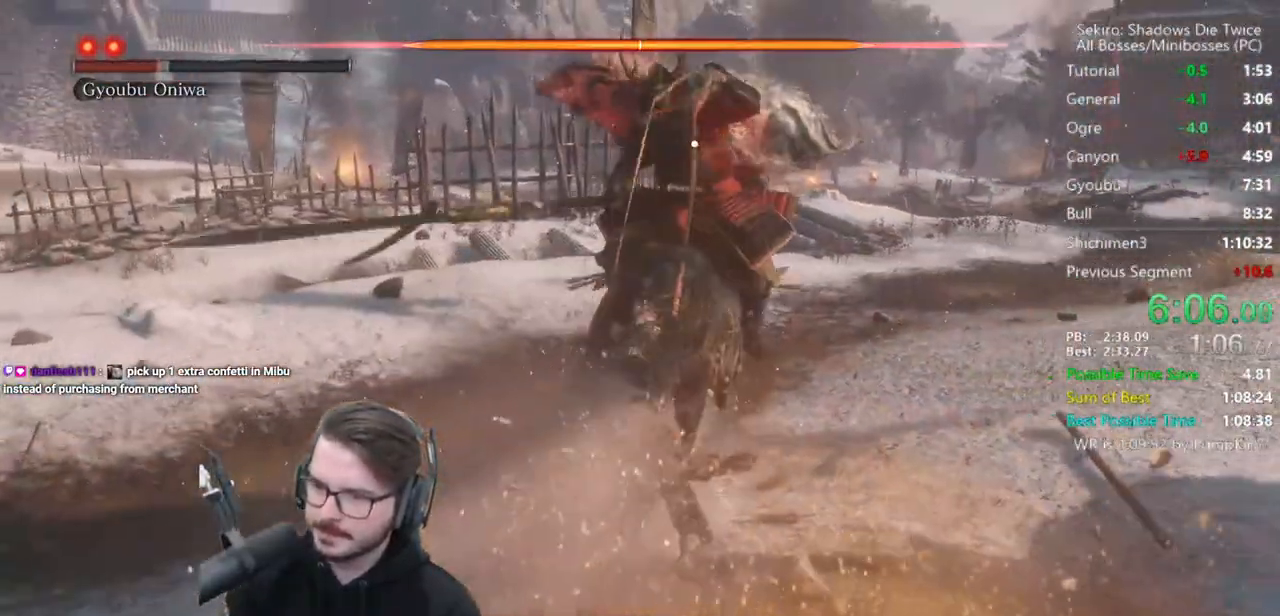
{"buttons": ["DPAD_LEFT"], "left_stick": "center", "right_stick": "down-left", "events": [[67, "R1", "down"], [133, "R3", "down"], [167, "R1", "up"], [233, "R3", "up"], [233, "right_stick", "down-left"], [300, "DPAD_LEFT", "down"], [400, "DPAD_LEFT", "up"], [467, "DPAD_LEFT", "down"]]}
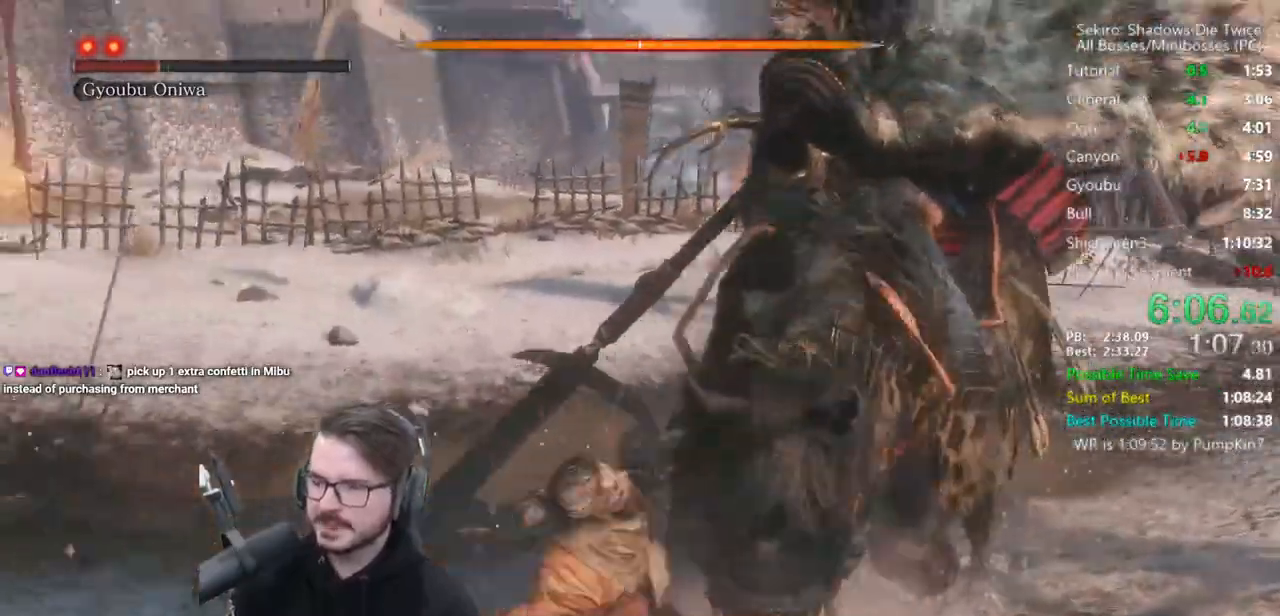
{"buttons": [], "left_stick": "center", "right_stick": "center", "events": [[67, "DPAD_LEFT", "up"], [100, "DPAD_LEFT", "down"], [233, "DPAD_LEFT", "up"], [367, "right_stick", "center"]]}
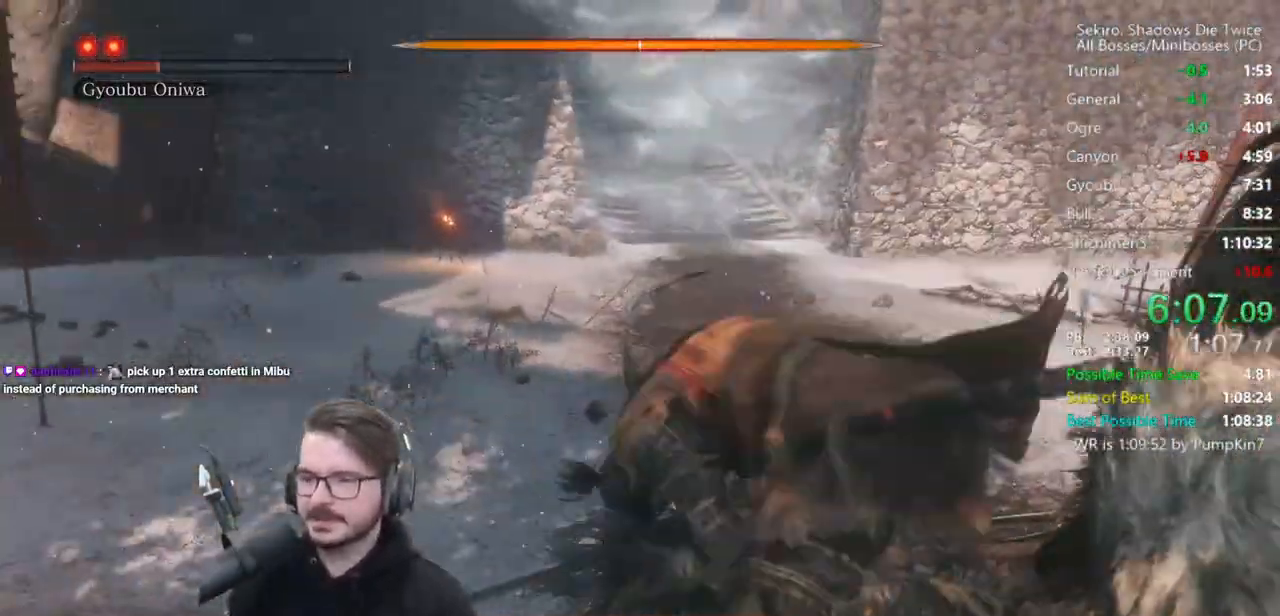
{"buttons": [], "left_stick": "center", "right_stick": "center", "events": []}
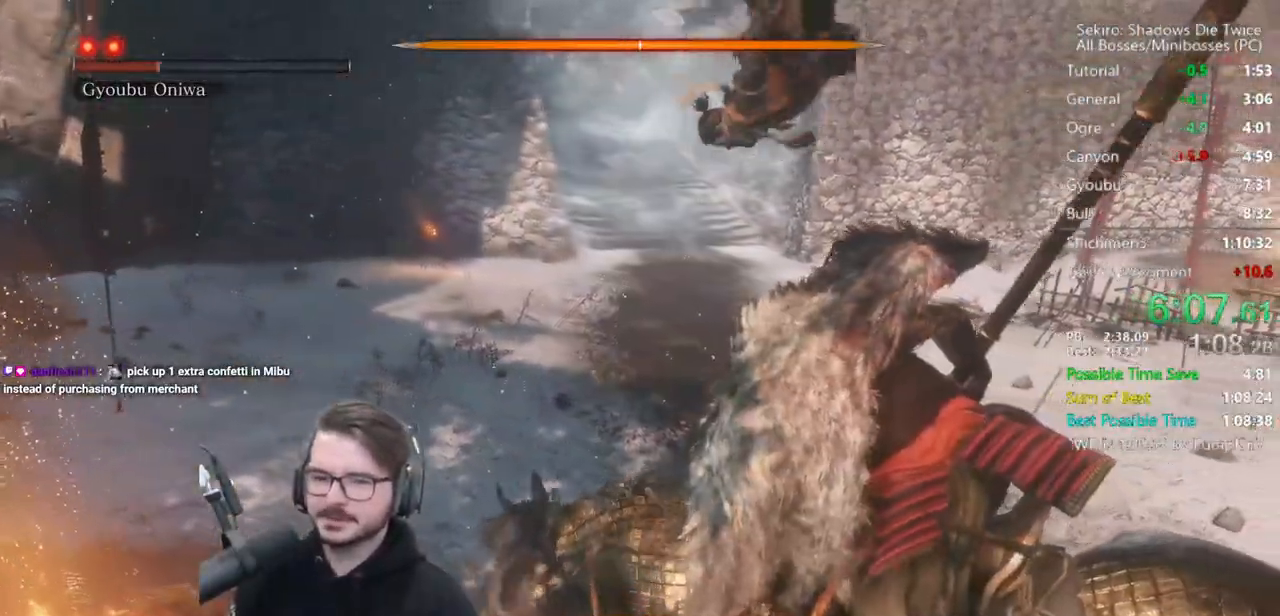
{"buttons": [], "left_stick": "center", "right_stick": "center", "events": []}
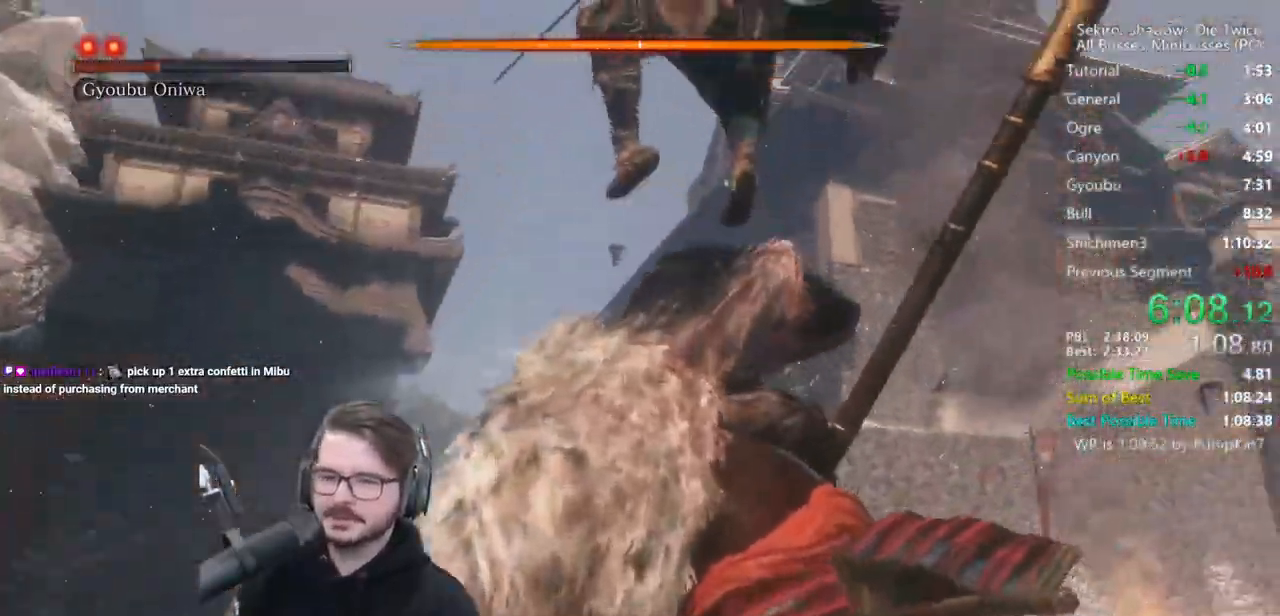
{"buttons": [], "left_stick": "up", "right_stick": "center", "events": [[183, "left_stick", "up"]]}
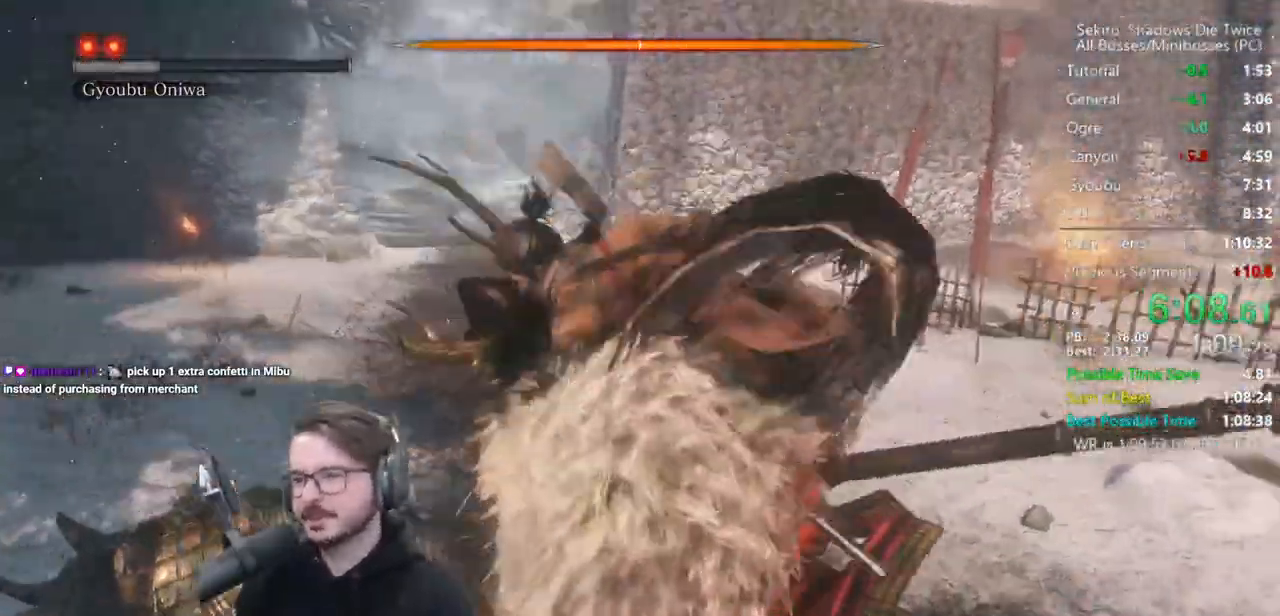
{"buttons": [], "left_stick": "up", "right_stick": "up", "events": [[267, "right_stick", "up"]]}
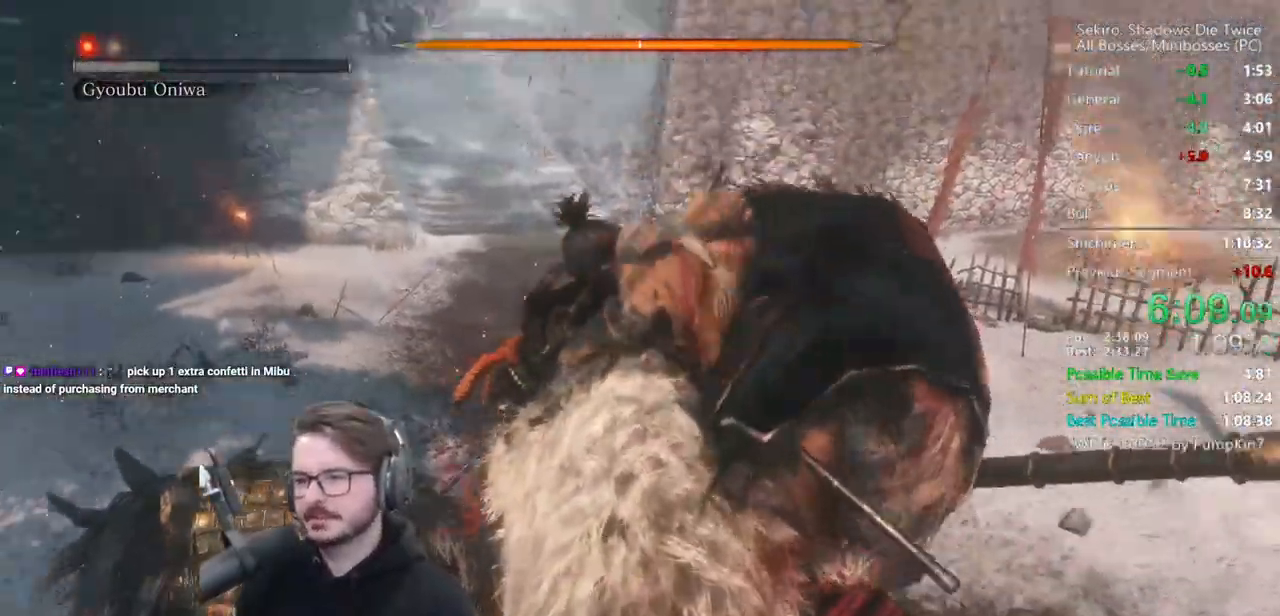
{"buttons": ["B"], "left_stick": "up", "right_stick": "center", "events": [[50, "right_stick", "center"], [300, "B", "down"]]}
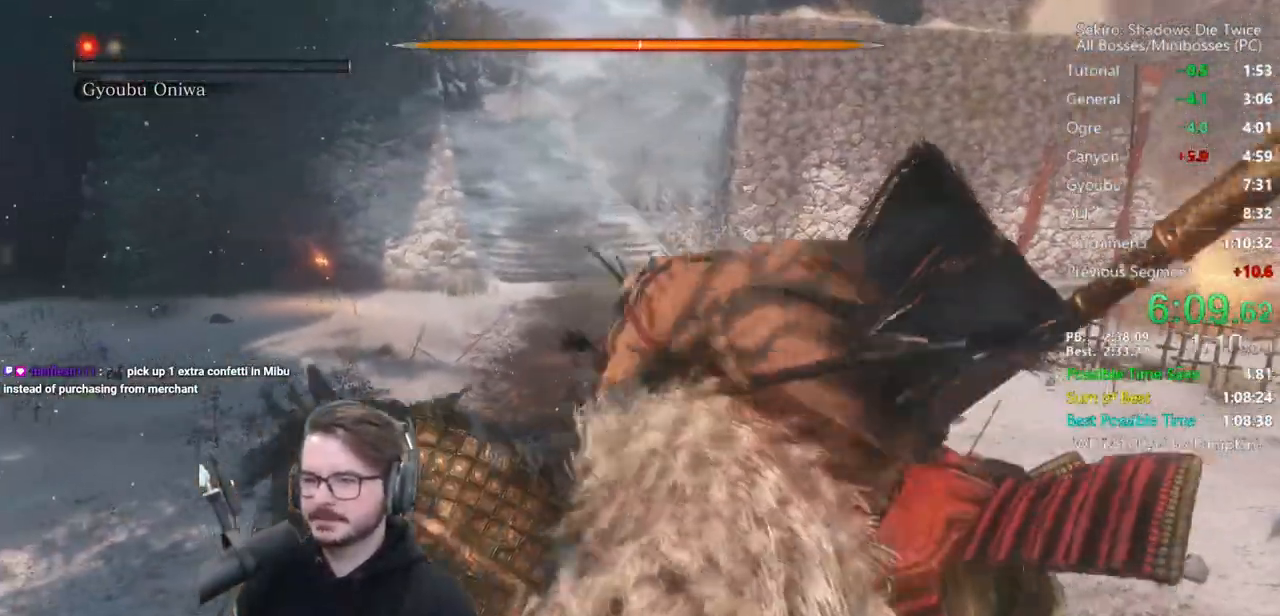
{"buttons": ["B"], "left_stick": "up", "right_stick": "center", "events": []}
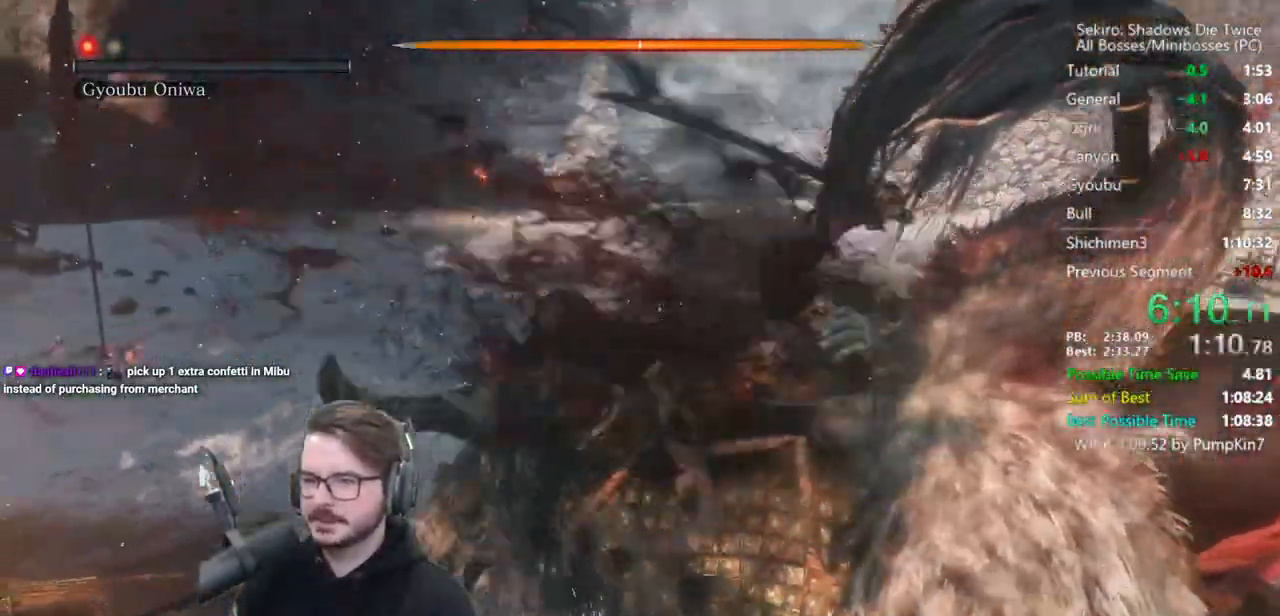
{"buttons": ["B"], "left_stick": "up", "right_stick": "center", "events": []}
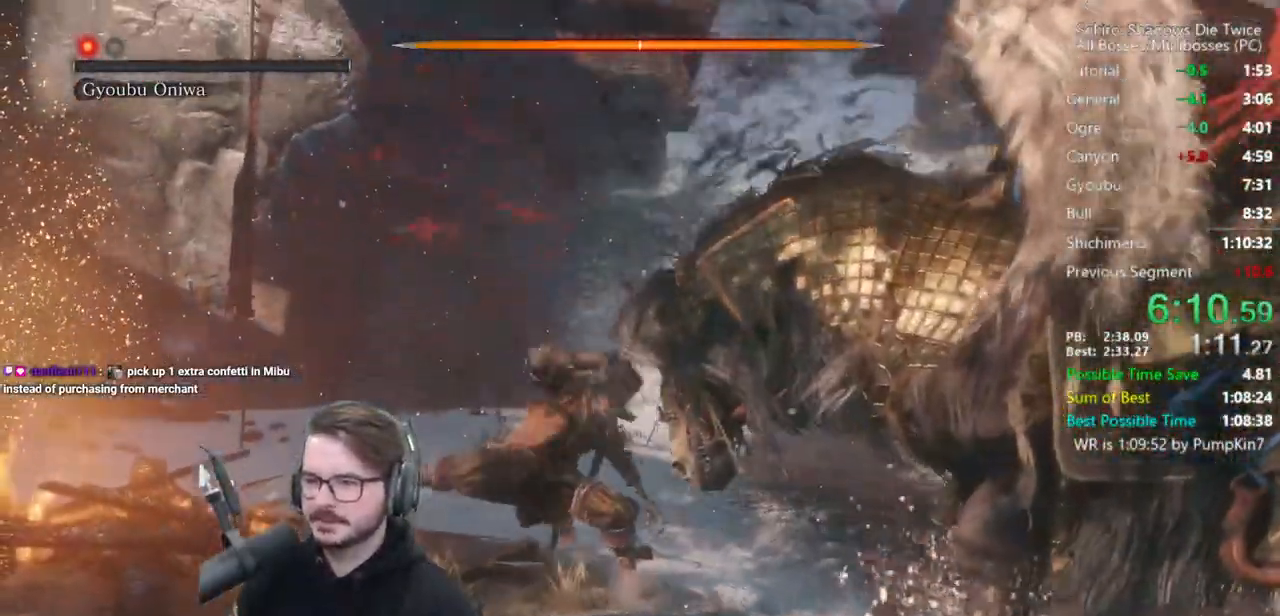
{"buttons": ["B"], "left_stick": "up", "right_stick": "center", "events": []}
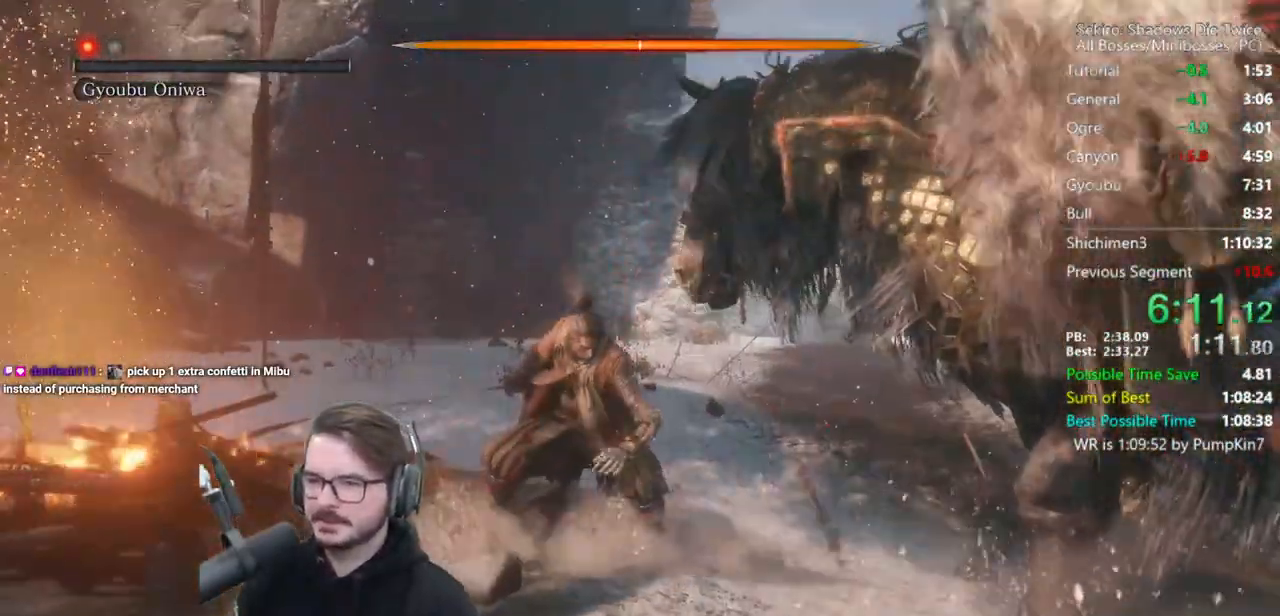
{"buttons": ["B"], "left_stick": "up", "right_stick": "center", "events": []}
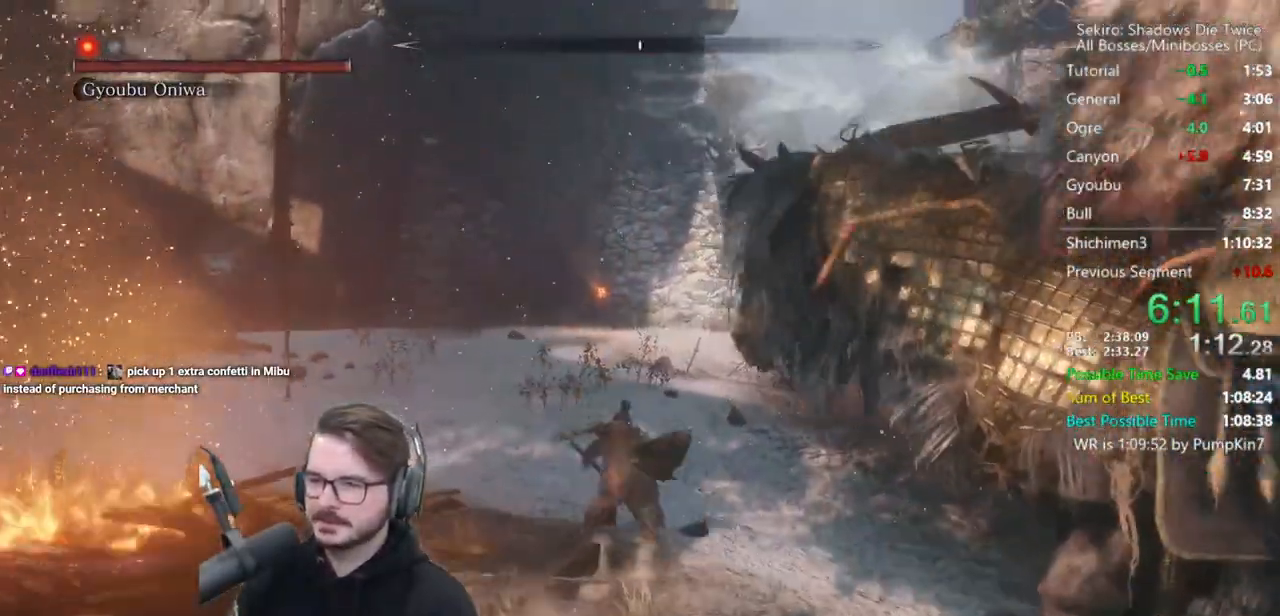
{"buttons": ["DPAD_UP"], "left_stick": "up", "right_stick": "center"}
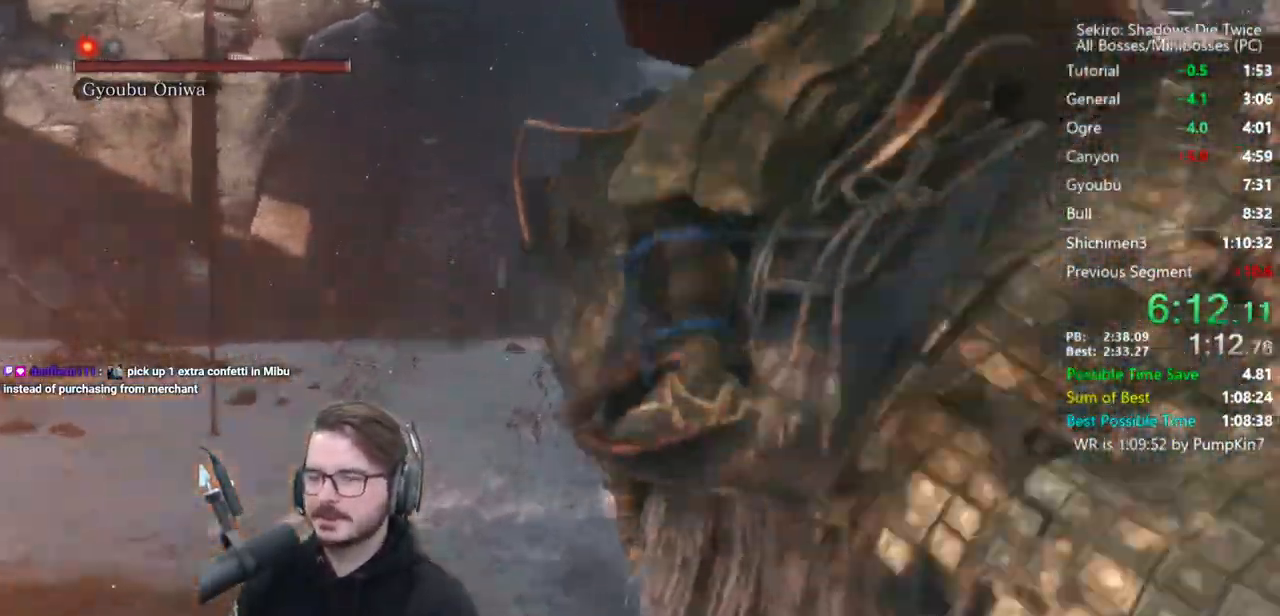
{"buttons": [], "left_stick": "center", "right_stick": "center", "events": [[133, "DPAD_UP", "up"], [200, "DPAD_UP", "down"], [333, "DPAD_UP", "up"], [367, "R3", "down"], [433, "left_stick", "center"], [467, "R3", "up"]]}
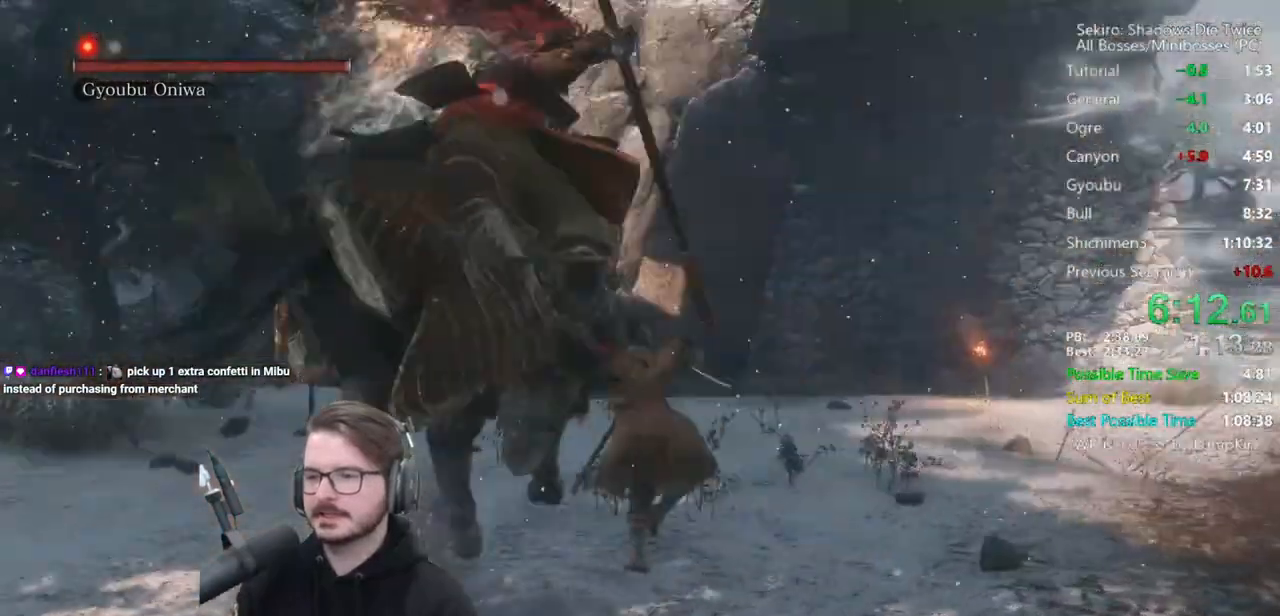
{"buttons": [], "left_stick": "center", "right_stick": "center", "events": [[400, "L2", "down"], [500, "L2", "up"]]}
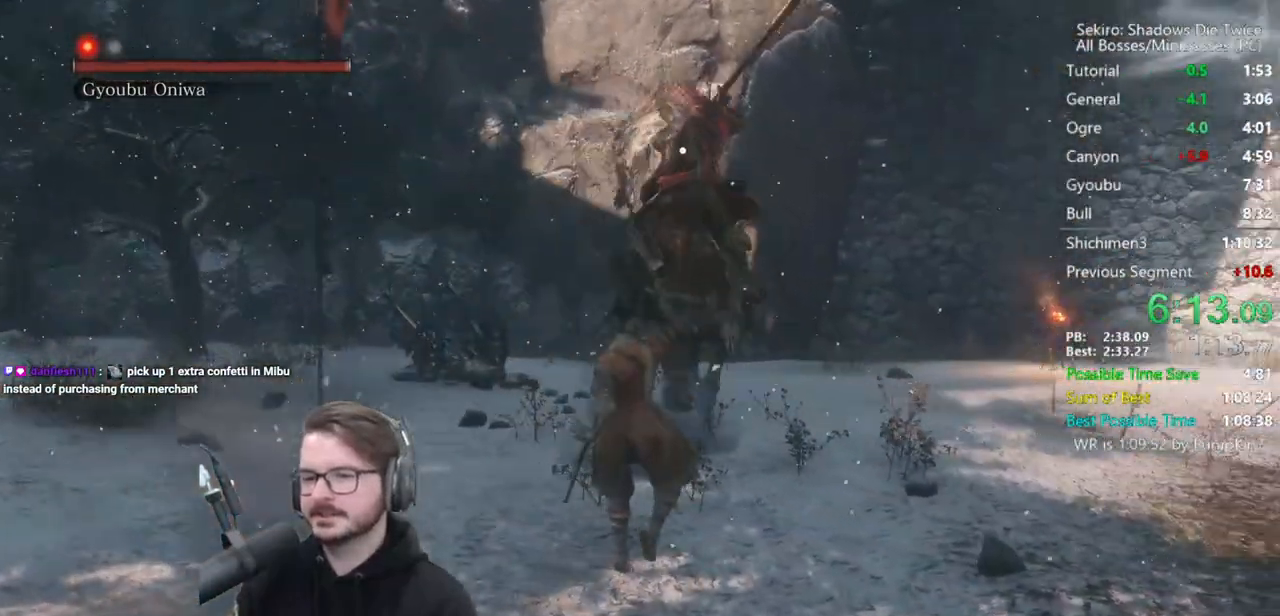
{"buttons": ["L2"], "left_stick": "center", "right_stick": "center", "events": [[67, "L2", "down"], [167, "L2", "up"], [233, "L2", "down"], [333, "L2", "up"], [367, "L2", "down"]]}
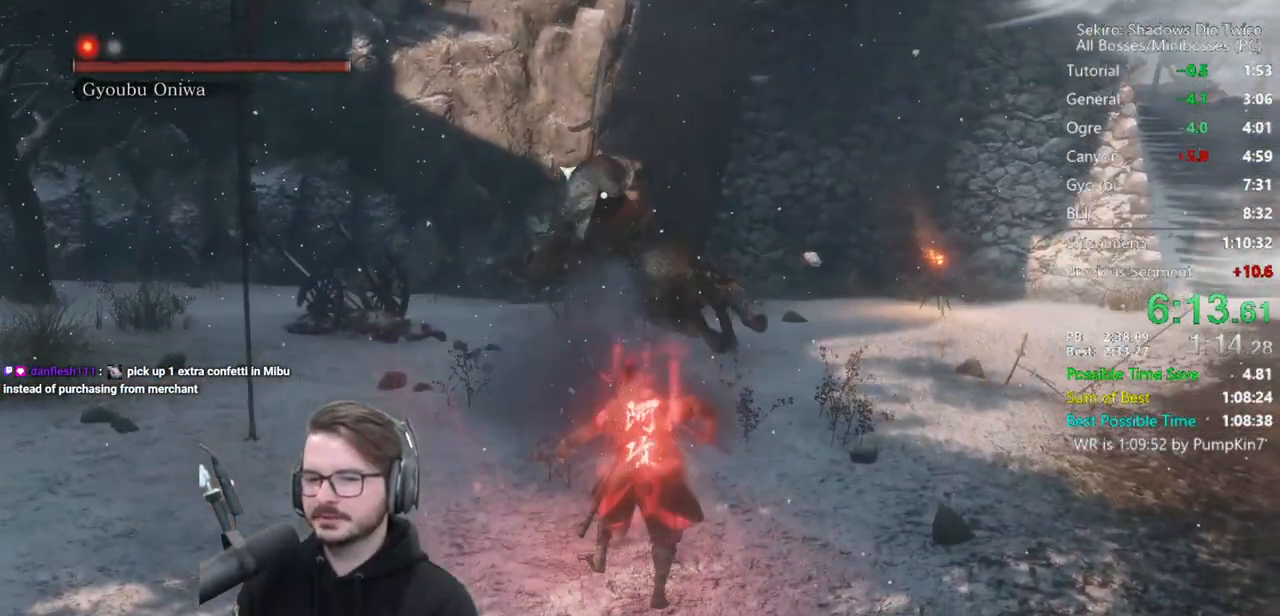
{"buttons": ["R1"], "left_stick": "center", "right_stick": "center", "events": [[67, "L2", "up"], [200, "R3", "down"], [300, "R3", "up"], [467, "R1", "down"]]}
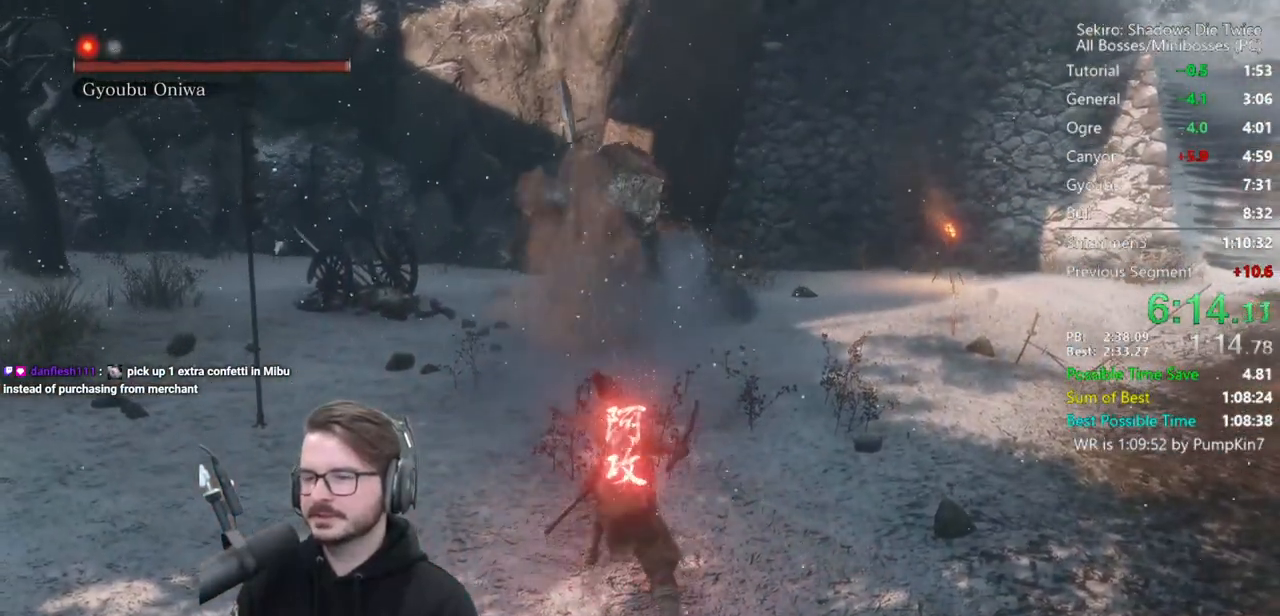
{"buttons": [], "left_stick": "down-right", "right_stick": "up-left", "events": [[67, "R1", "up"], [133, "left_stick", "down-right"], [167, "R1", "down"], [167, "right_stick", "left"], [250, "right_stick", "up-left"], [267, "R1", "up"], [367, "R1", "down"], [433, "R1", "up"]]}
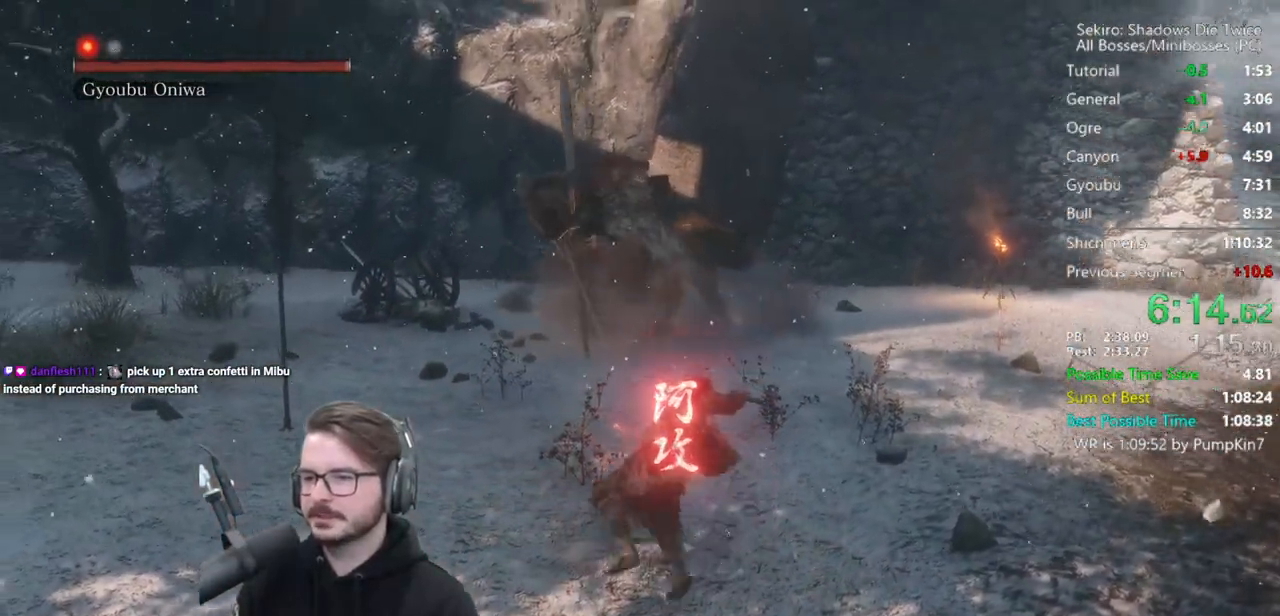
{"buttons": [], "left_stick": "down-right", "right_stick": "up-left", "events": [[67, "R1", "down"], [133, "R1", "up"], [233, "R1", "down"], [300, "R1", "up"], [400, "R1", "down"], [500, "R1", "up"]]}
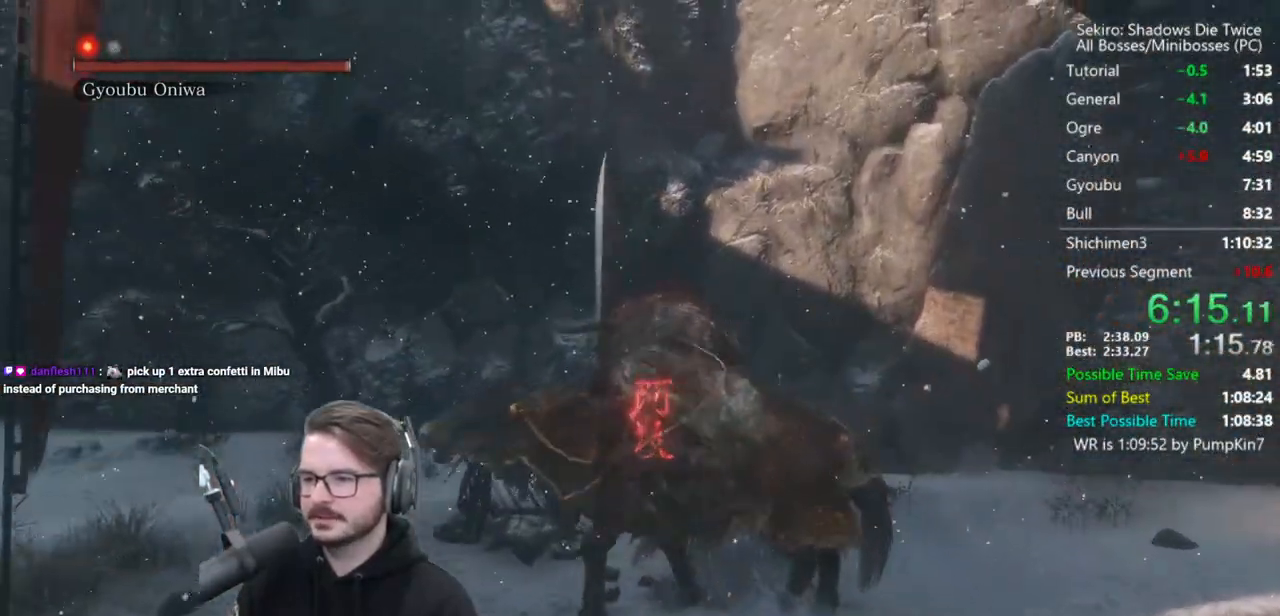
{"buttons": [], "left_stick": "down-right", "right_stick": "center", "events": [[67, "R1", "down"], [167, "R1", "up"], [233, "R1", "down"], [283, "right_stick", "center"], [333, "R1", "up"], [400, "R1", "down"], [500, "R1", "up"]]}
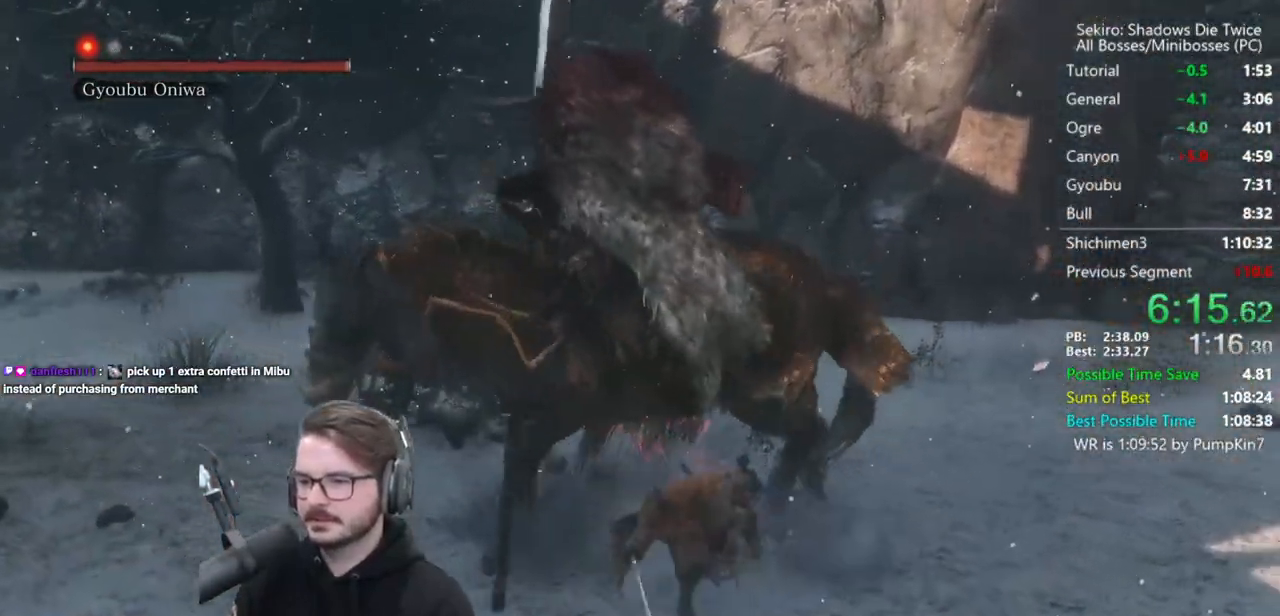
{"buttons": ["R1"], "left_stick": "up-right", "right_stick": "down-left", "events": [[67, "right_stick", "down-left"], [100, "left_stick", "up-right"], [367, "R1", "down"], [433, "R1", "up"], [500, "R1", "down"]]}
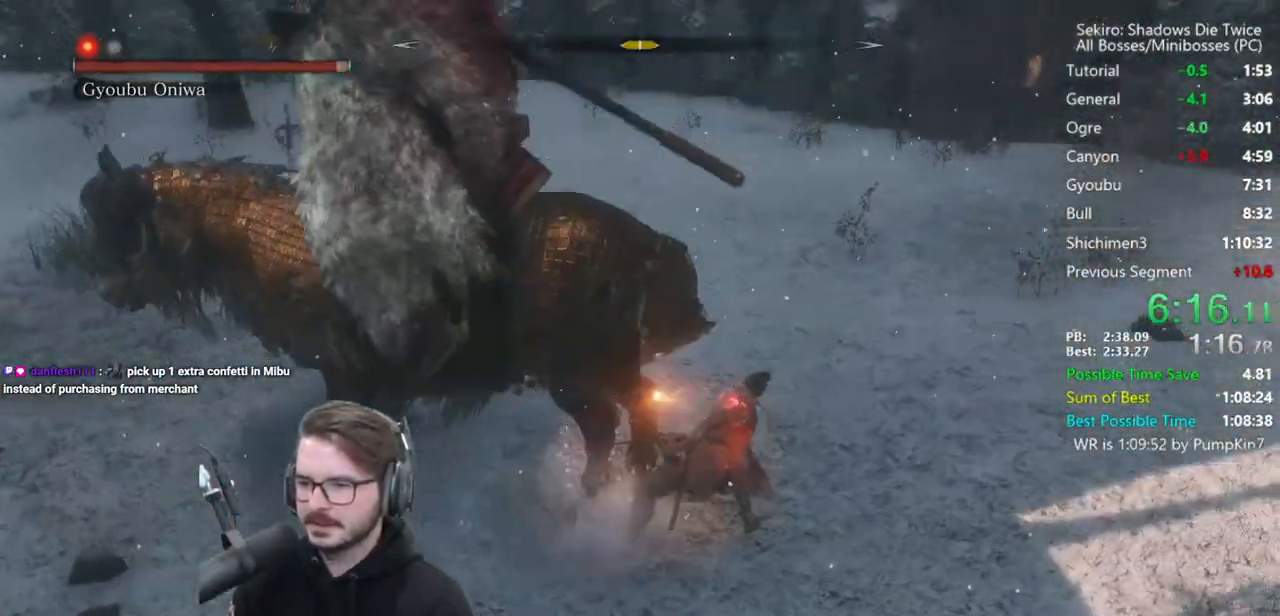
{"buttons": ["R3"], "left_stick": "center", "right_stick": "center", "events": [[100, "R1", "up"], [233, "left_stick", "up"], [367, "right_stick", "center"], [433, "R3", "down"], [450, "left_stick", "center"]]}
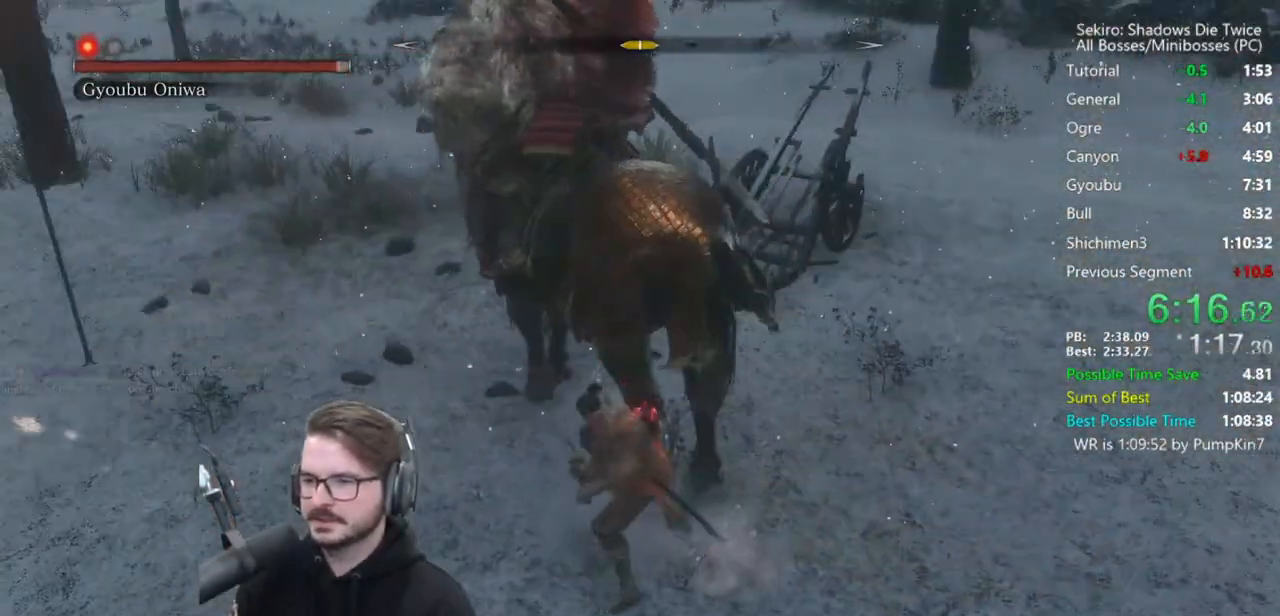
{"buttons": ["L1"], "left_stick": "down", "right_stick": "center", "events": [[67, "R3", "up"], [100, "left_stick", "down"], [367, "L1", "down"]]}
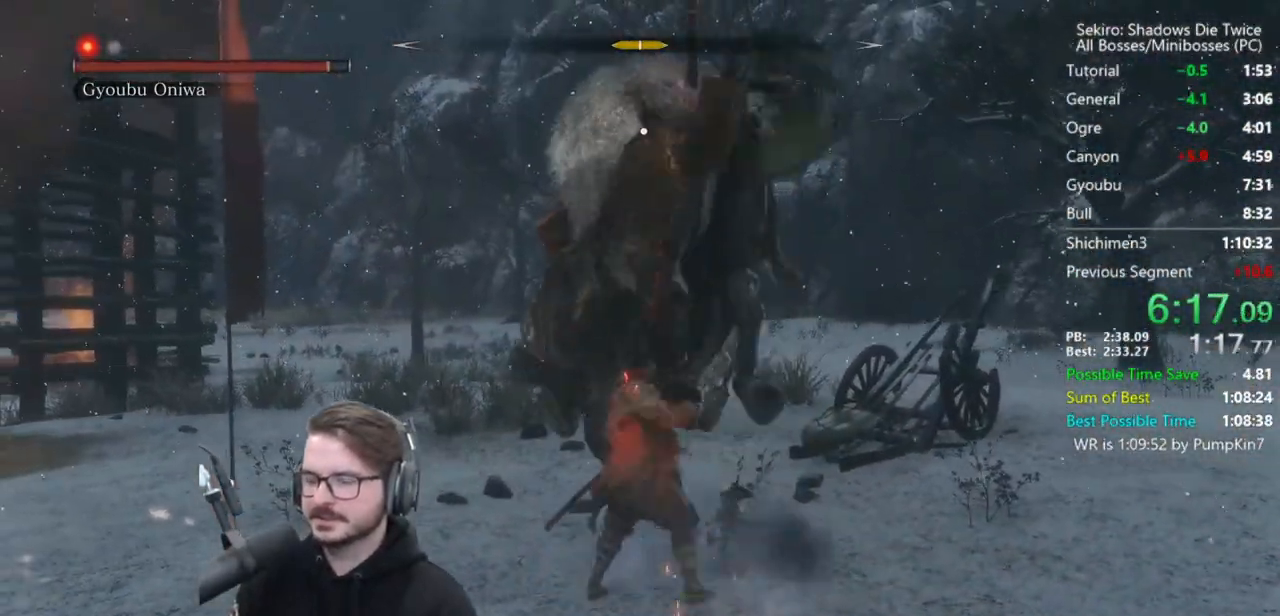
{"buttons": ["R1"], "left_stick": "down", "right_stick": "center", "events": [[67, "L1", "up"], [133, "R1", "down"], [233, "R1", "up"], [333, "R1", "down"], [400, "R1", "up"], [467, "R1", "down"]]}
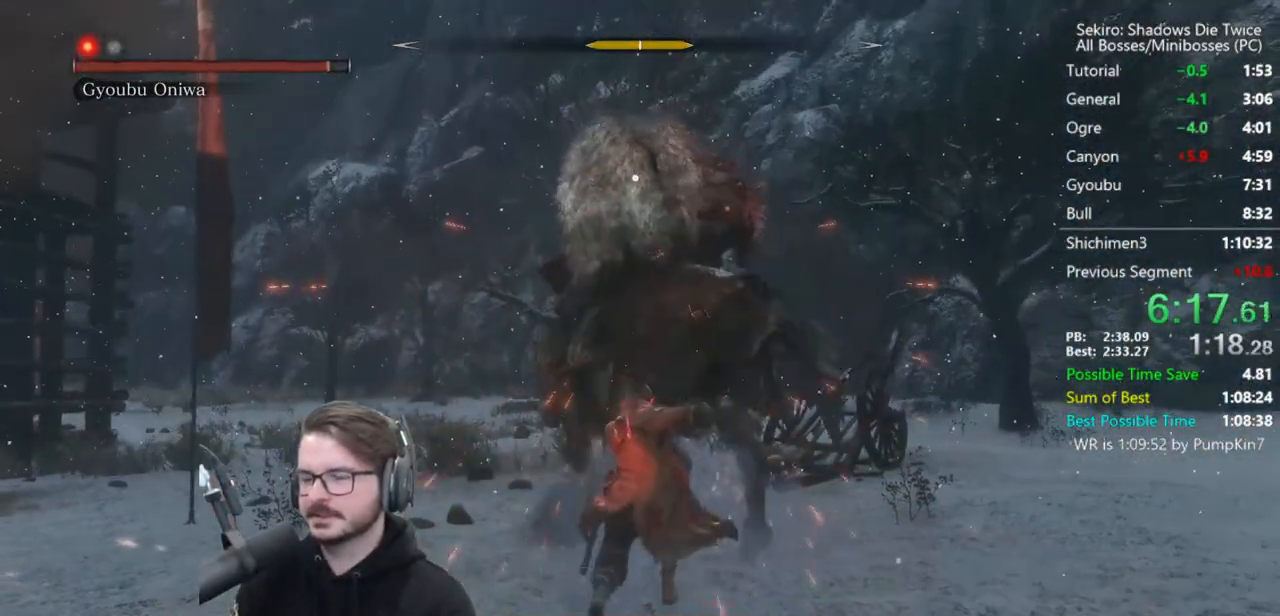
{"buttons": [], "left_stick": "down", "right_stick": "center", "events": [[67, "R1", "up"]]}
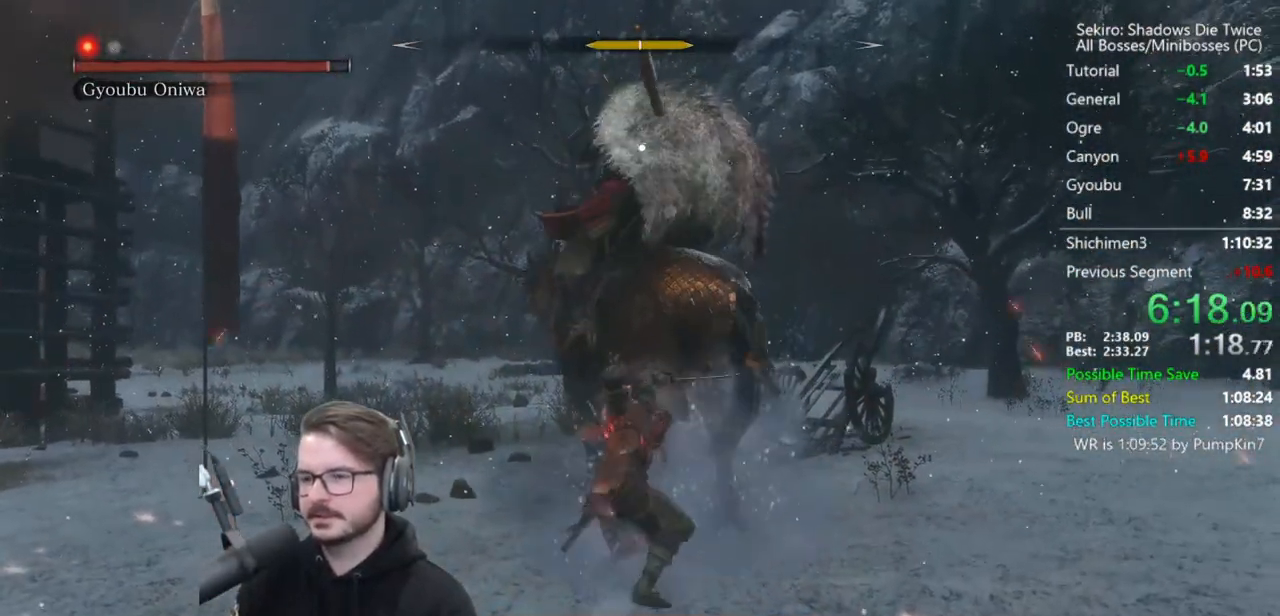
{"buttons": [], "left_stick": "down", "right_stick": "center", "events": []}